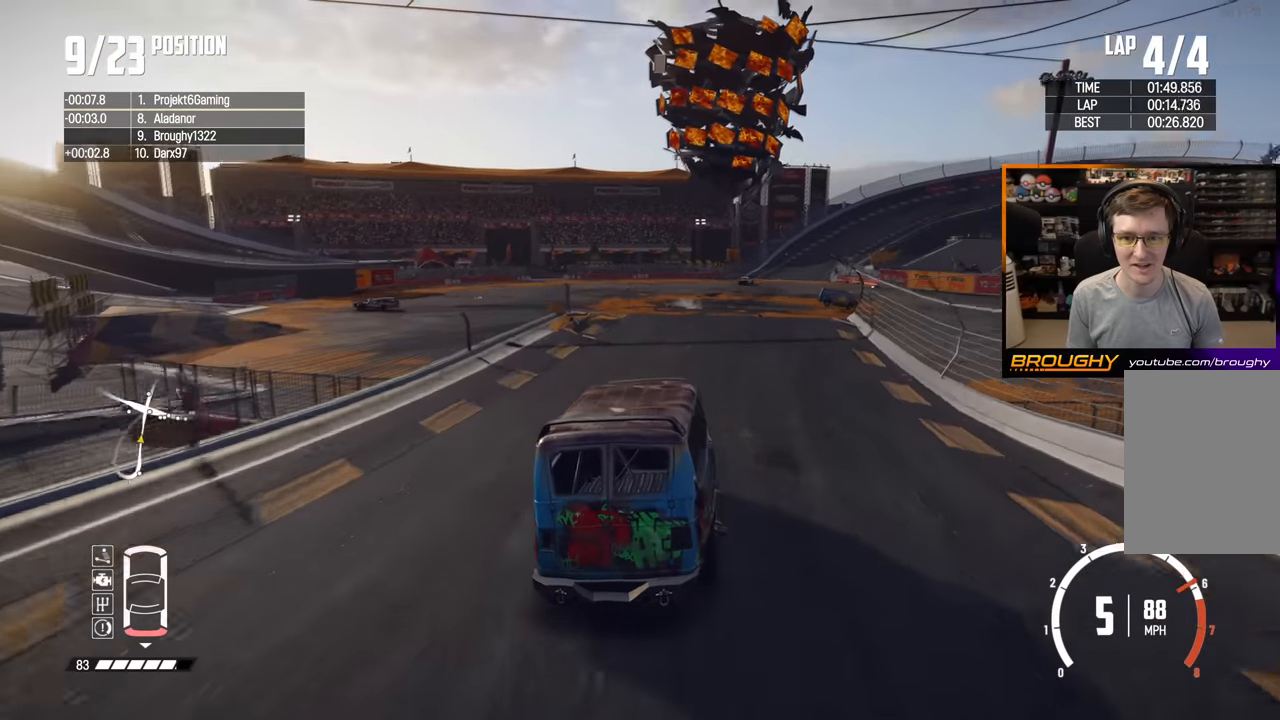
Gameplay with a controller (Xbox layout); each line is a JSON object with the inputs held at the frame after it. "events" lists button and stick changes between this image and that frame as [ms after this image, input, new state], when the widget could be followed in between. Not read: L3 R3.
{"buttons": ["R2"], "left_stick": "down-right", "right_stick": "center", "events": [[383, "left_stick", "down-right"]]}
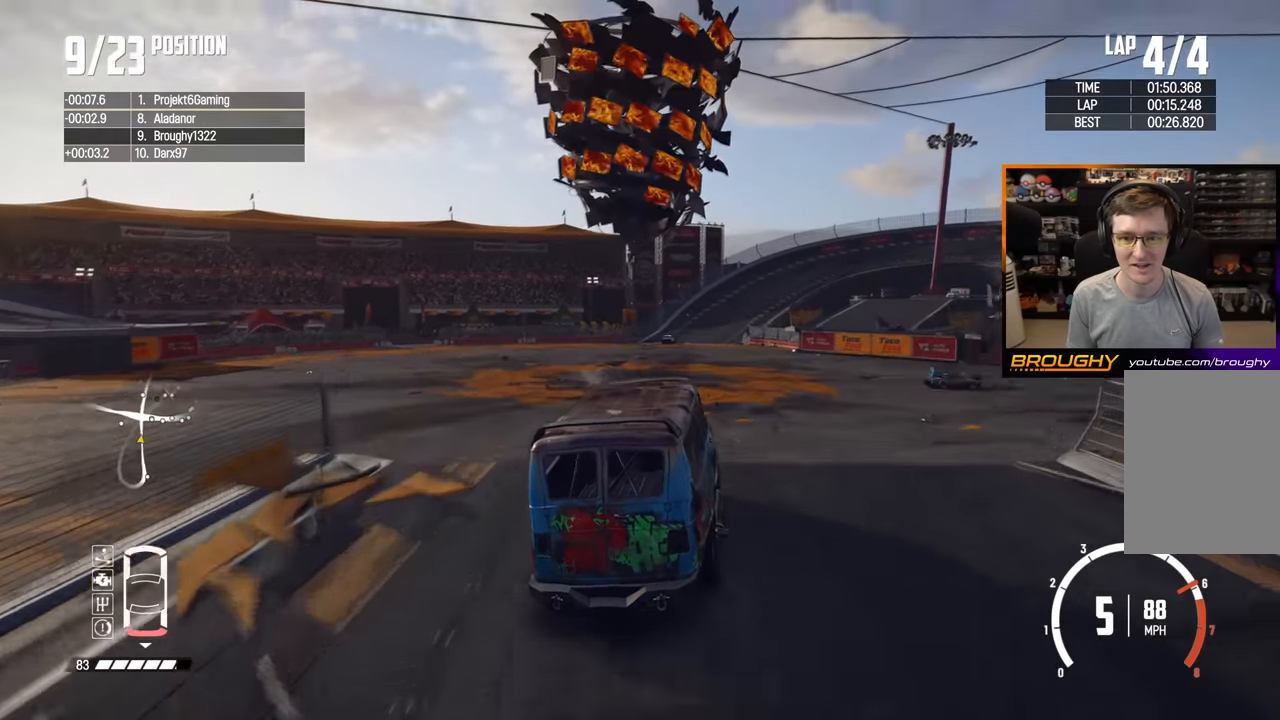
{"buttons": ["R2"], "left_stick": "center", "right_stick": "center", "events": [[467, "left_stick", "center"]]}
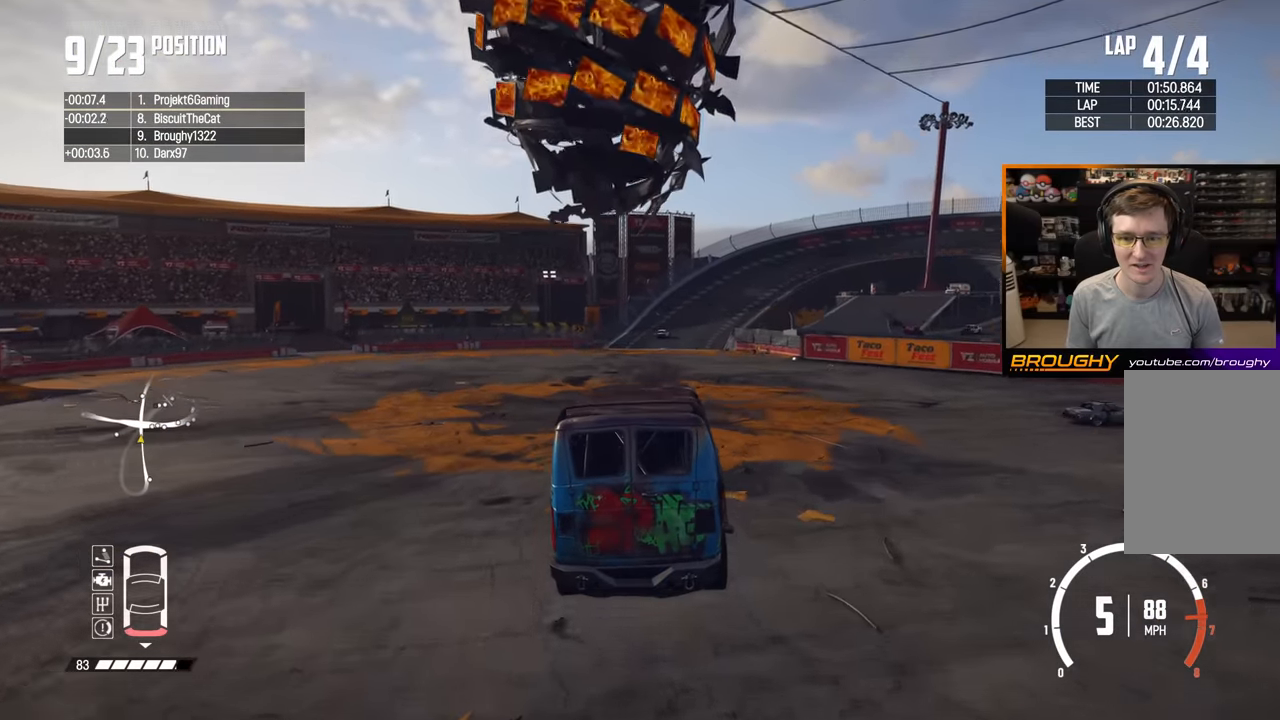
{"buttons": ["R2"], "left_stick": "right", "right_stick": "center", "events": [[267, "left_stick", "right"]]}
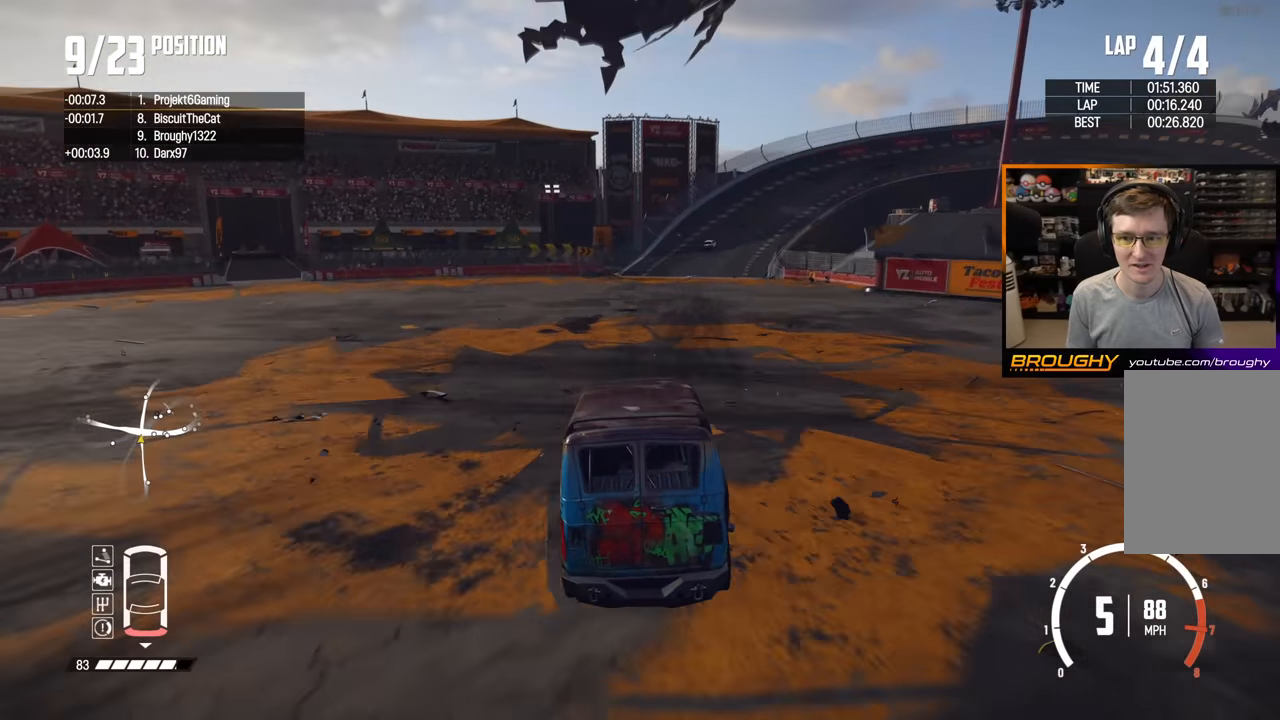
{"buttons": ["R2"], "left_stick": "center", "right_stick": "center", "events": [[350, "left_stick", "center"]]}
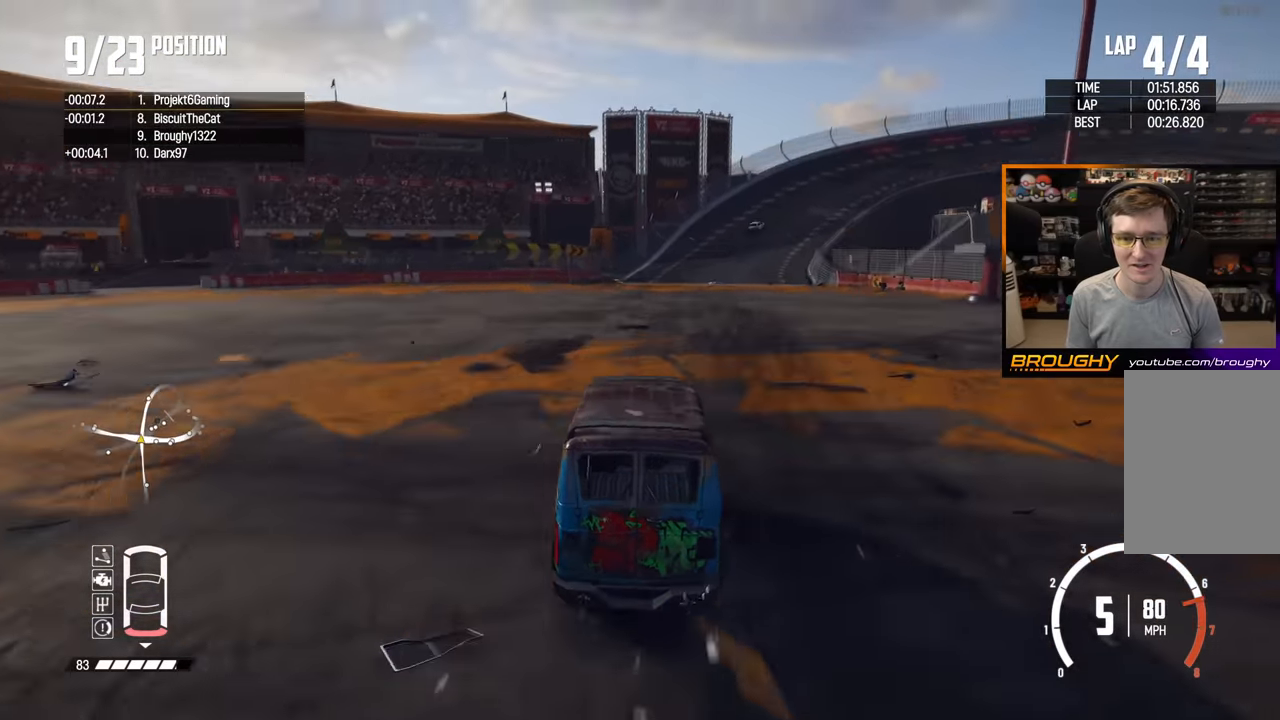
{"buttons": ["R2"], "left_stick": "center", "right_stick": "center", "events": [[117, "left_stick", "right"], [383, "left_stick", "center"]]}
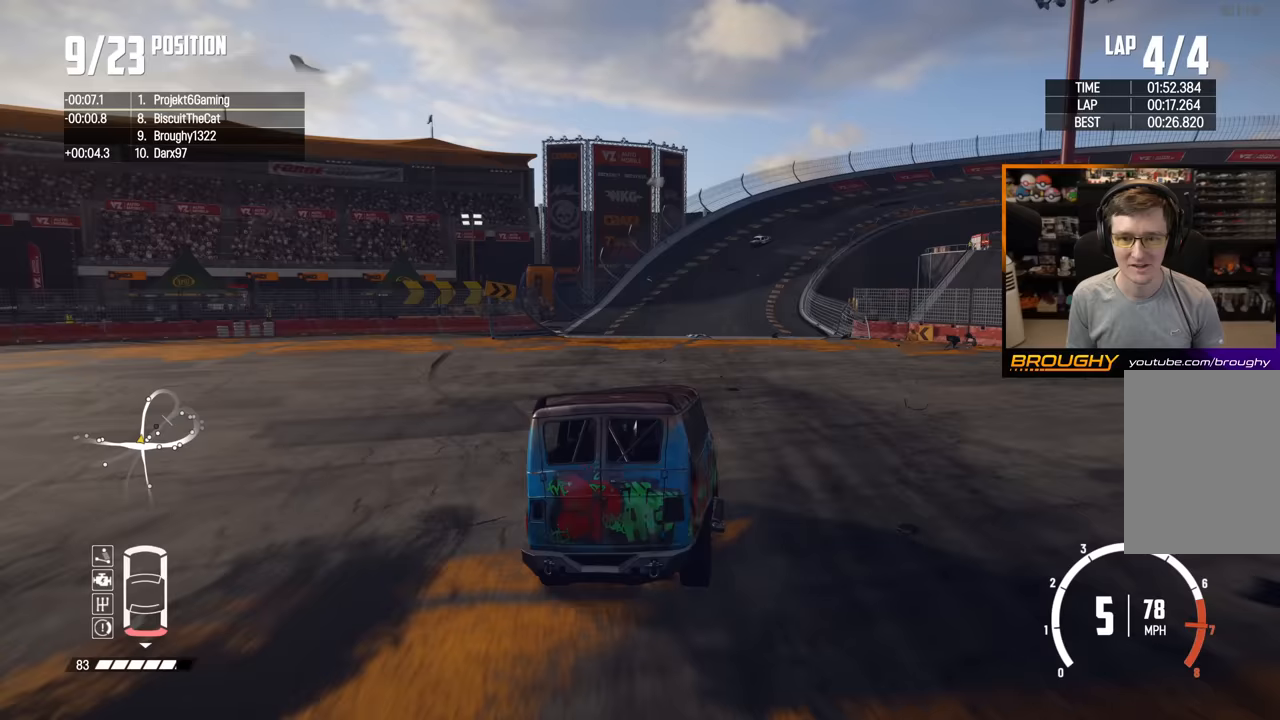
{"buttons": ["R2"], "left_stick": "center", "right_stick": "center", "events": []}
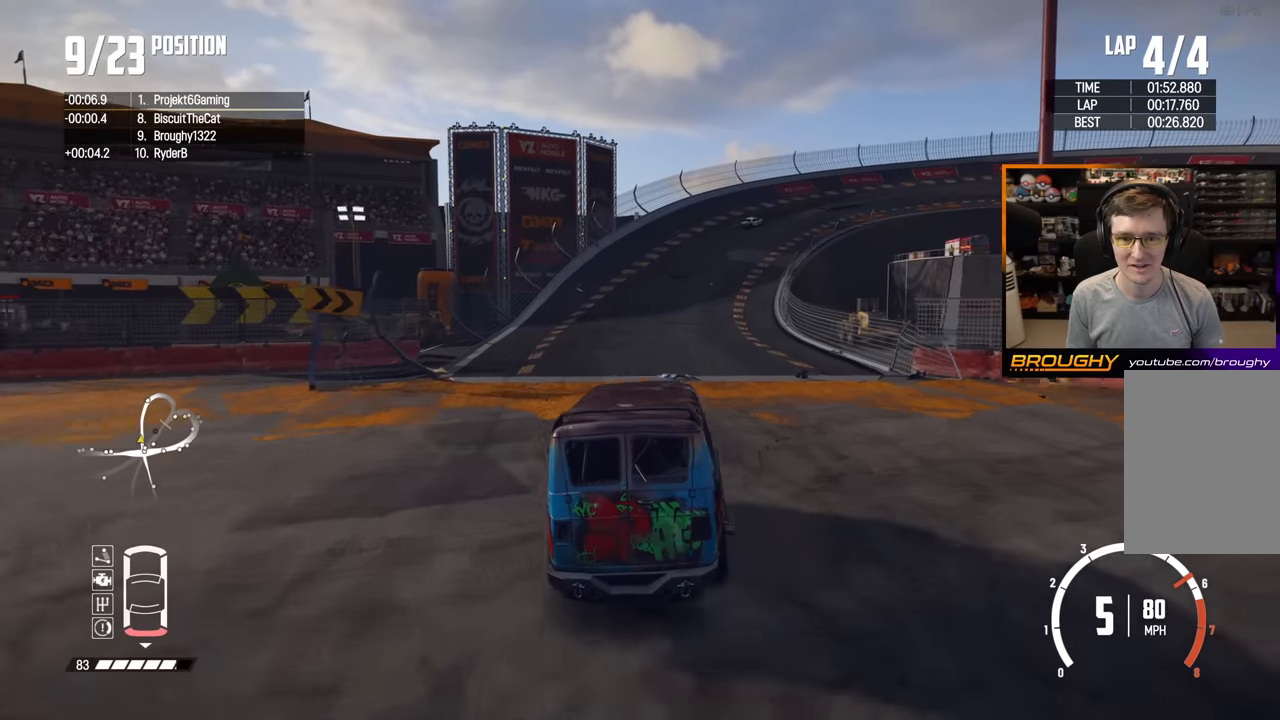
{"buttons": ["R2"], "left_stick": "right", "right_stick": "center", "events": [[467, "left_stick", "right"]]}
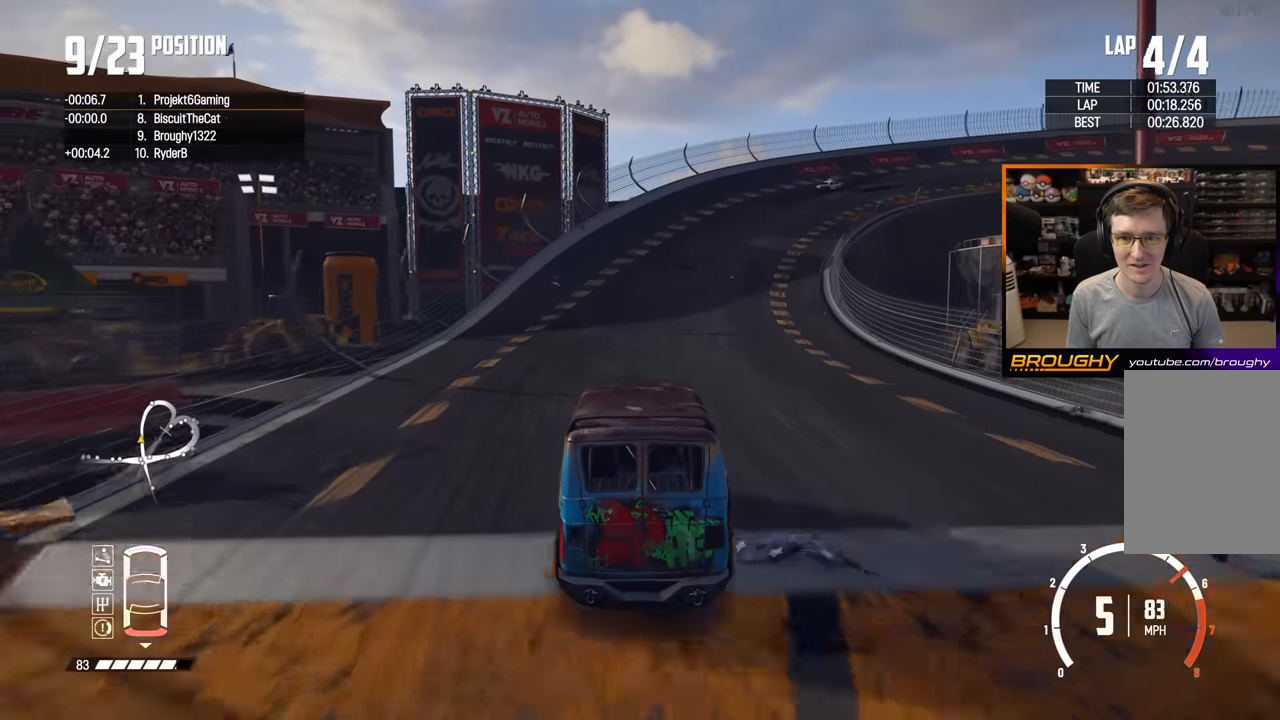
{"buttons": ["R2"], "left_stick": "right", "right_stick": "center", "events": []}
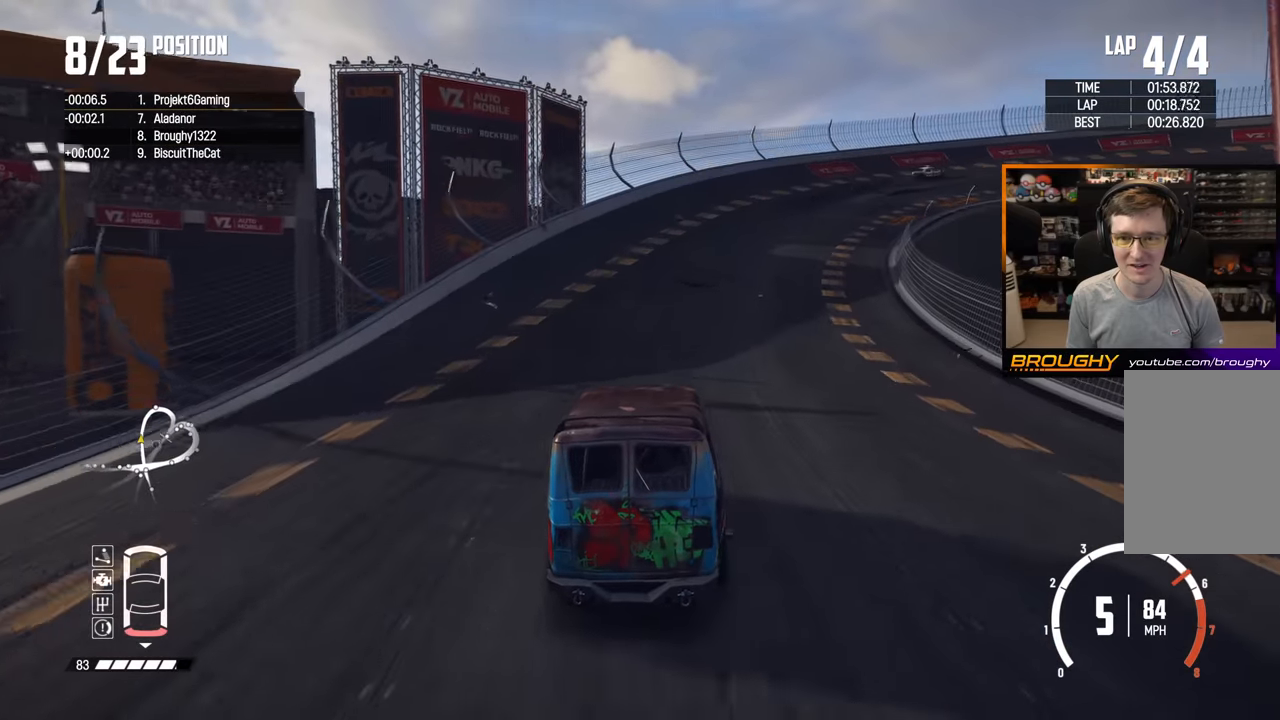
{"buttons": ["R2"], "left_stick": "right", "right_stick": "center", "events": []}
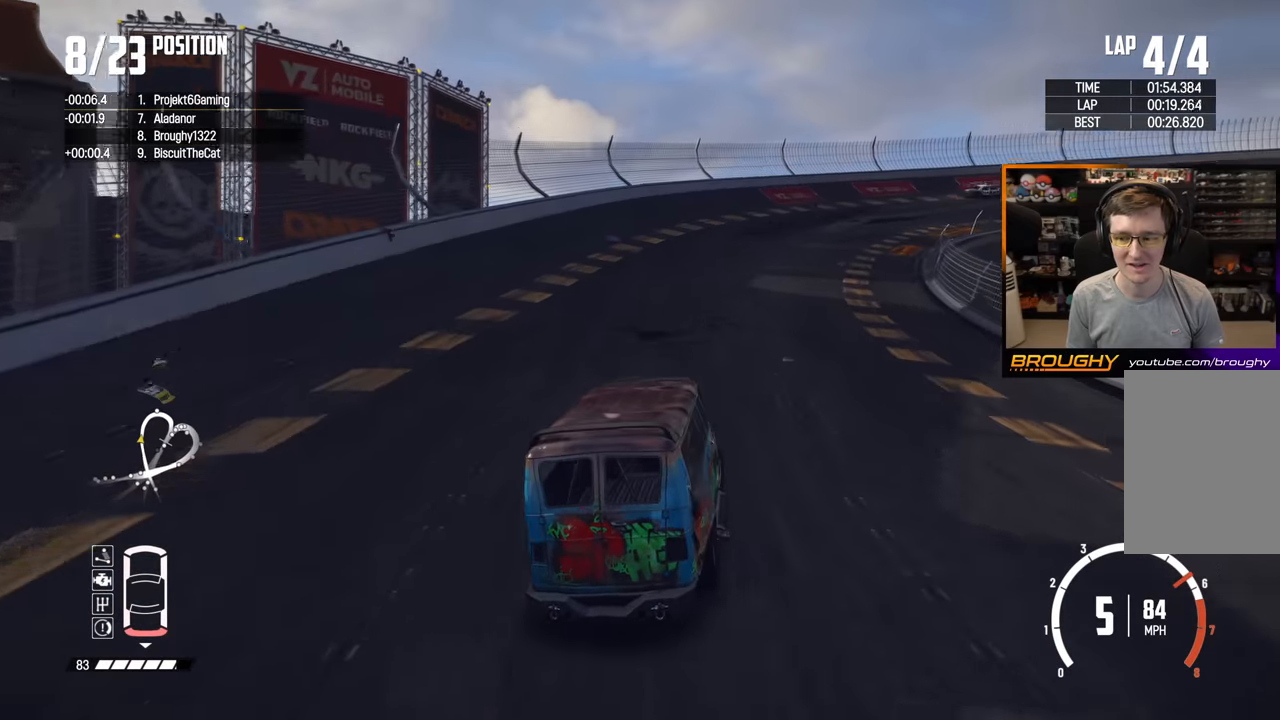
{"buttons": ["R2"], "left_stick": "right", "right_stick": "center", "events": []}
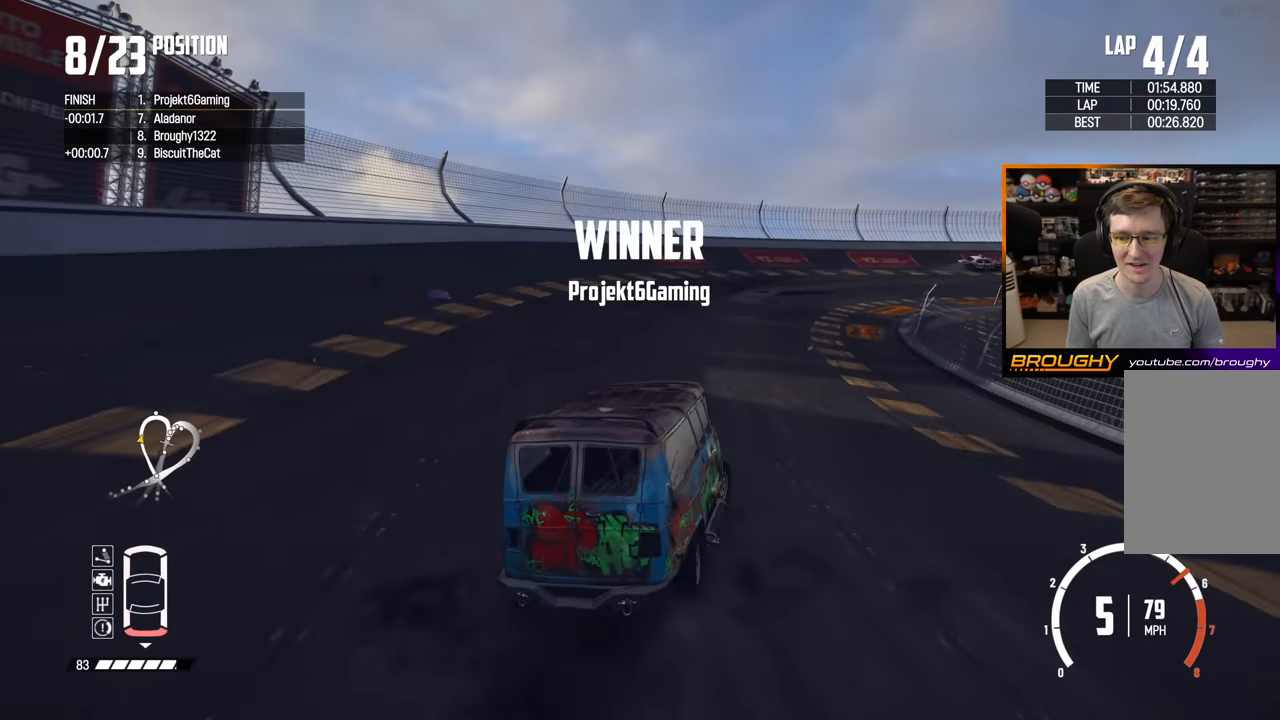
{"buttons": ["R2"], "left_stick": "right", "right_stick": "center", "events": []}
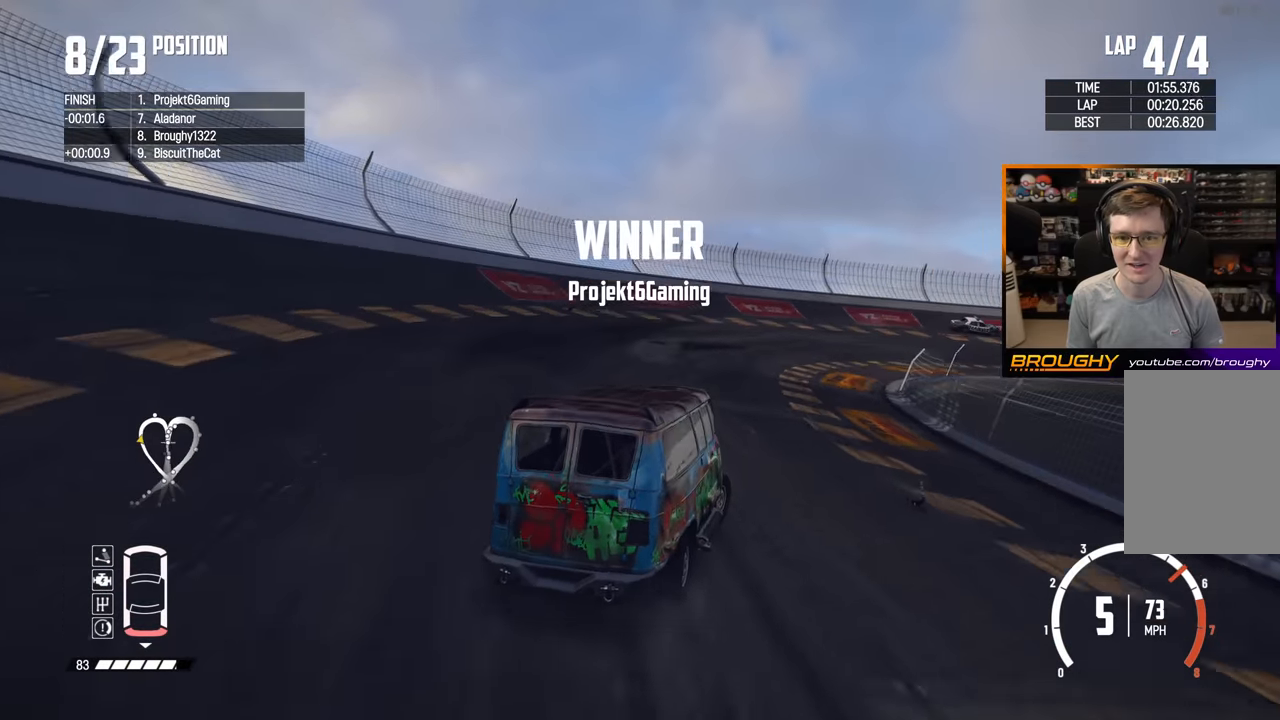
{"buttons": ["R2"], "left_stick": "right", "right_stick": "center", "events": []}
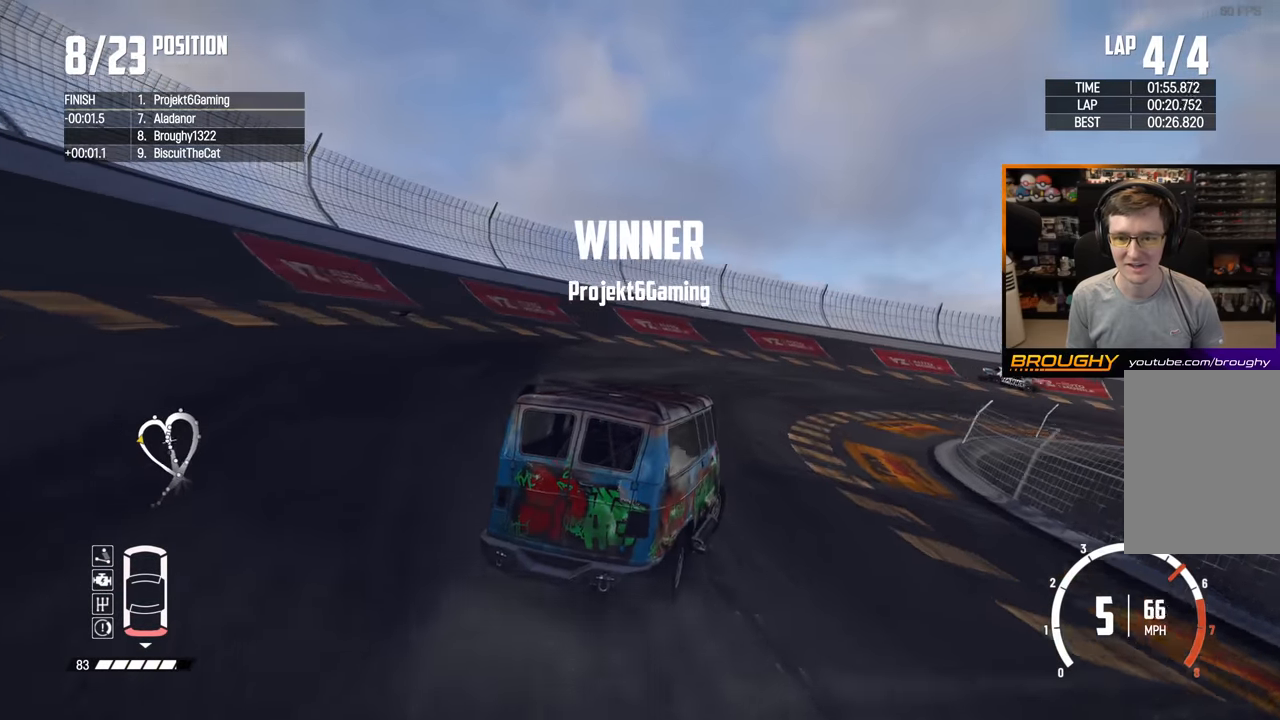
{"buttons": ["R2"], "left_stick": "right", "right_stick": "center", "events": [[150, "left_stick", "center"], [233, "left_stick", "right"]]}
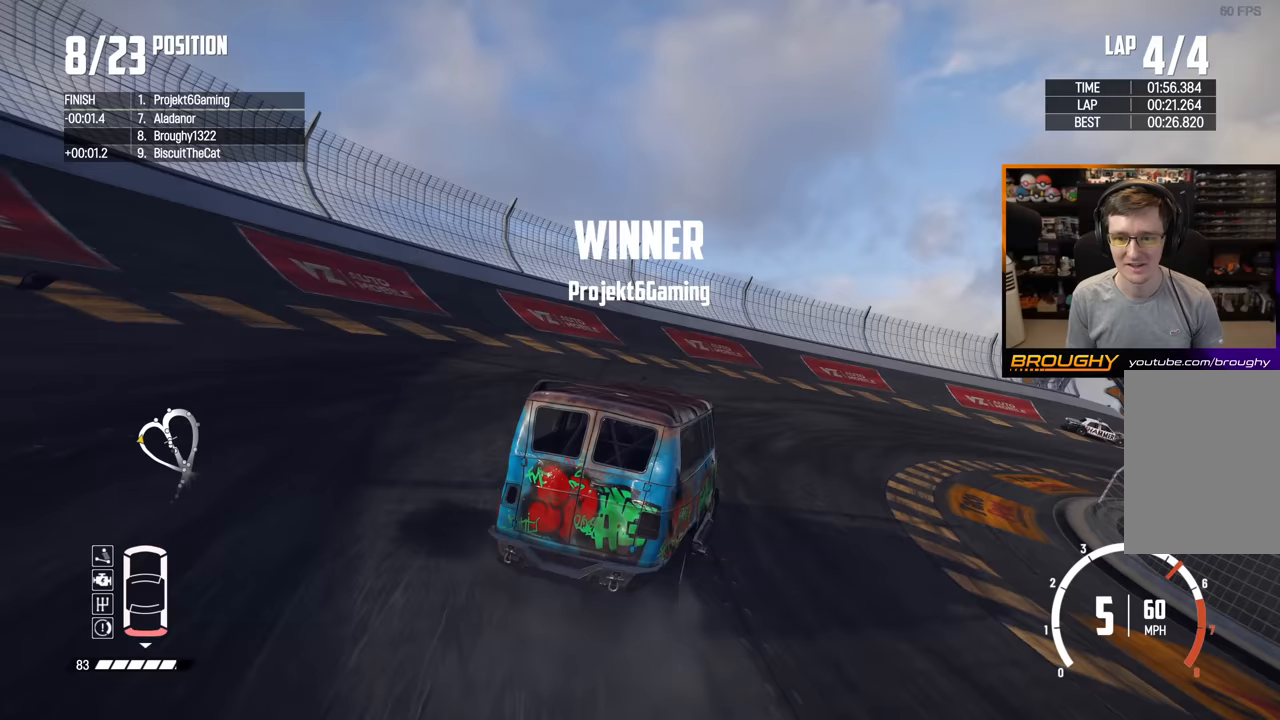
{"buttons": ["R2"], "left_stick": "right", "right_stick": "center", "events": []}
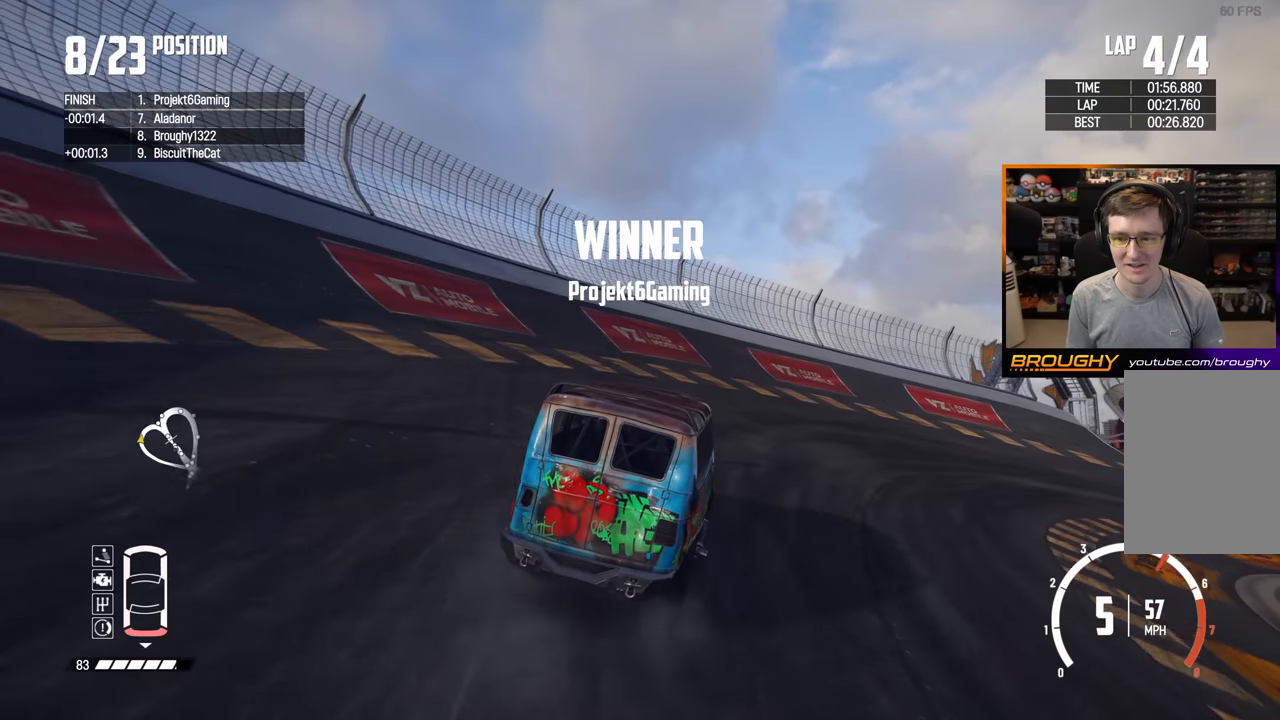
{"buttons": ["R2"], "left_stick": "right", "right_stick": "center", "events": []}
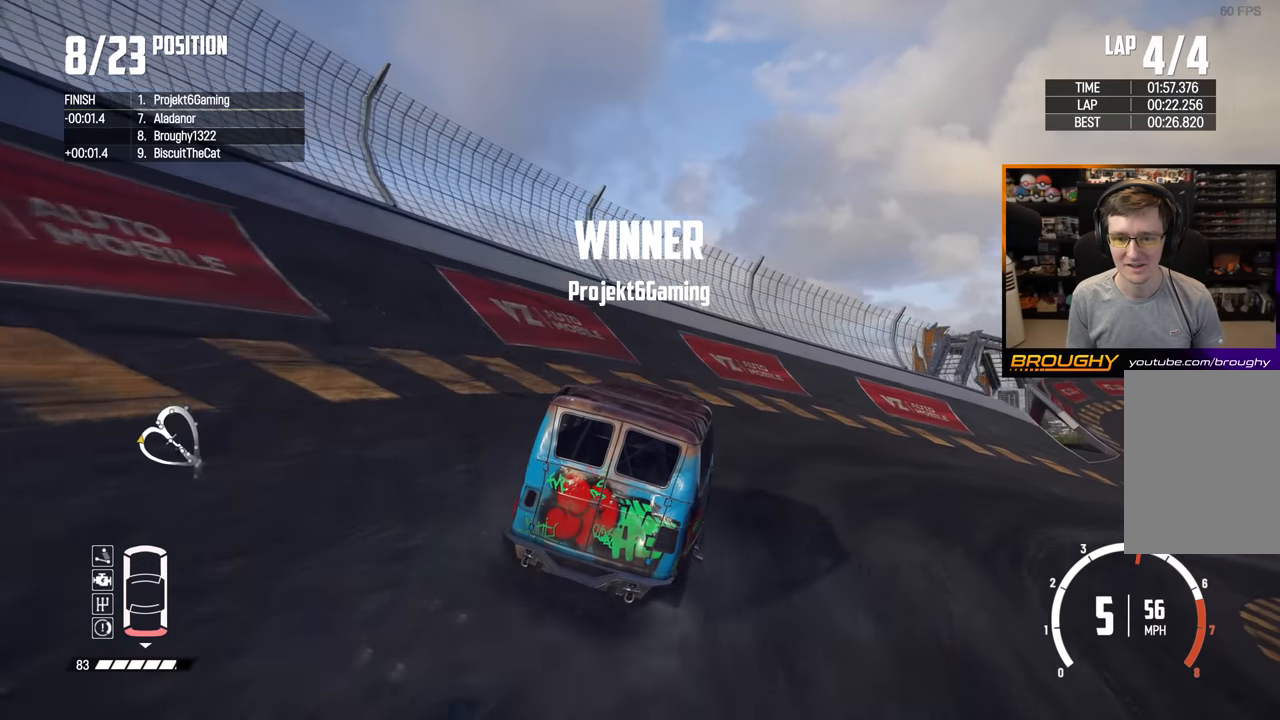
{"buttons": [], "left_stick": "right", "right_stick": "center", "events": [[167, "R2", "up"]]}
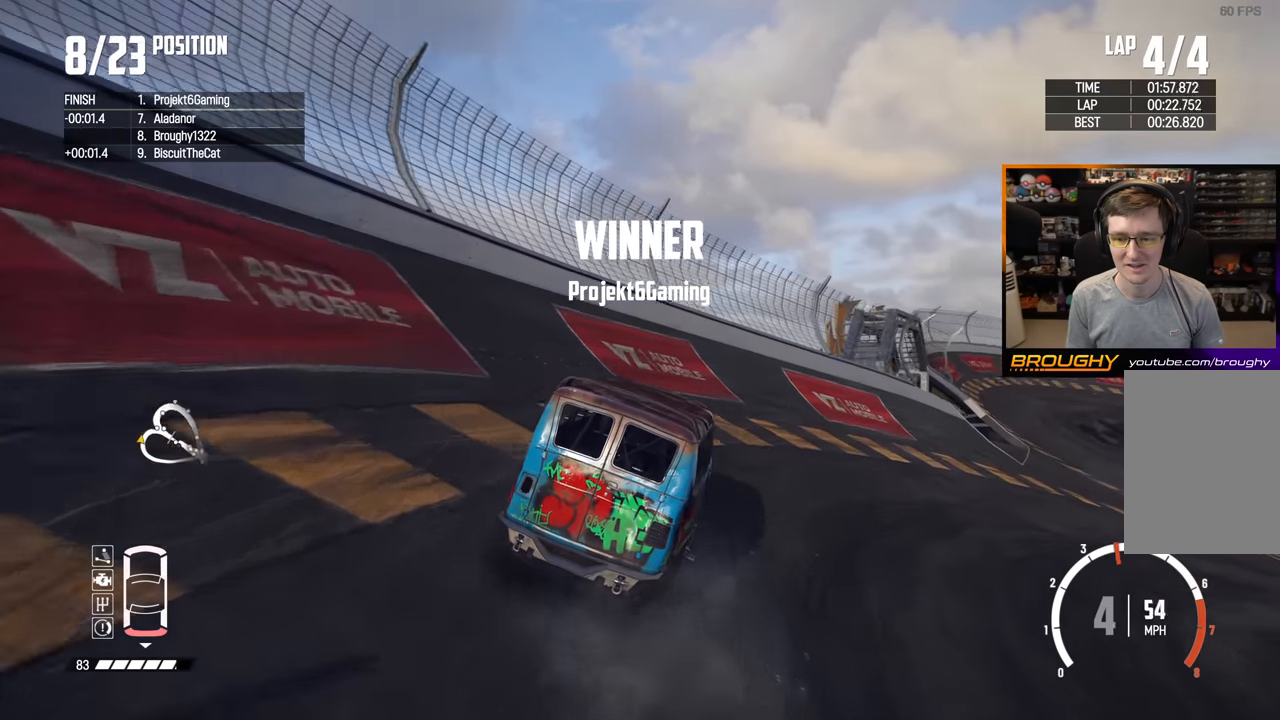
{"buttons": ["R2"], "left_stick": "right", "right_stick": "center", "events": [[233, "R2", "down"]]}
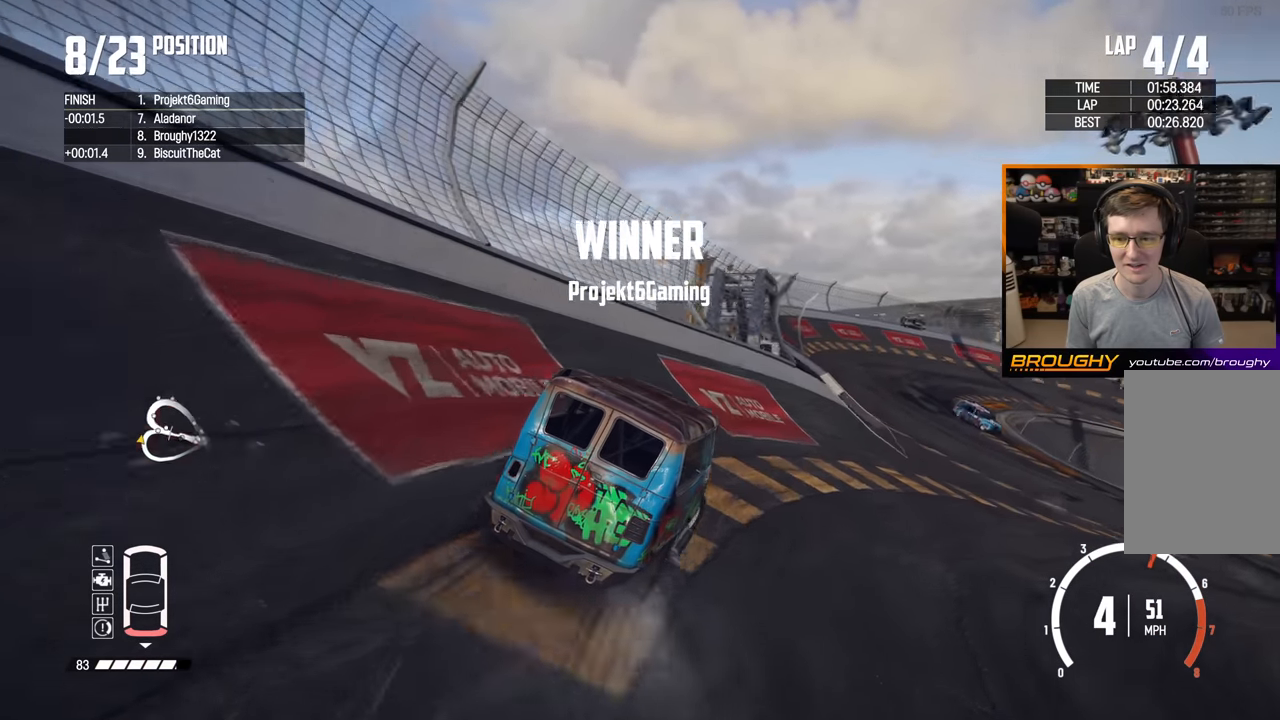
{"buttons": ["R2"], "left_stick": "right", "right_stick": "center", "events": []}
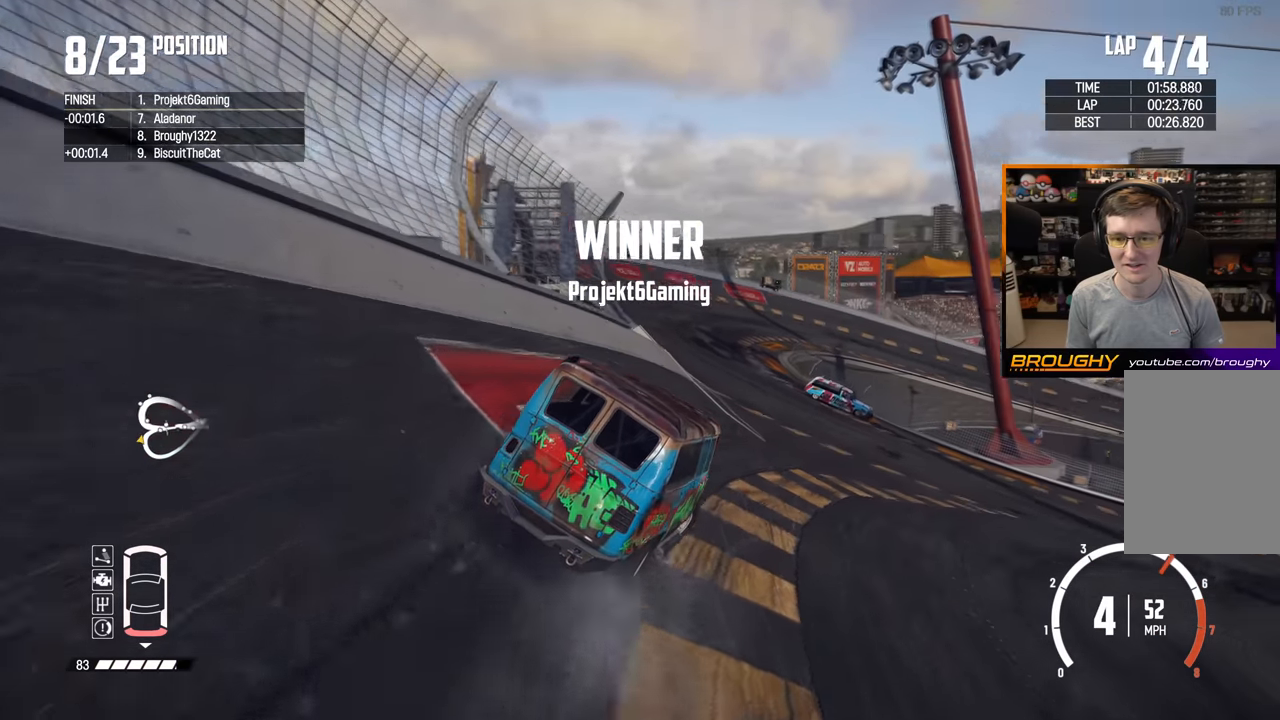
{"buttons": ["R2"], "left_stick": "right", "right_stick": "center", "events": []}
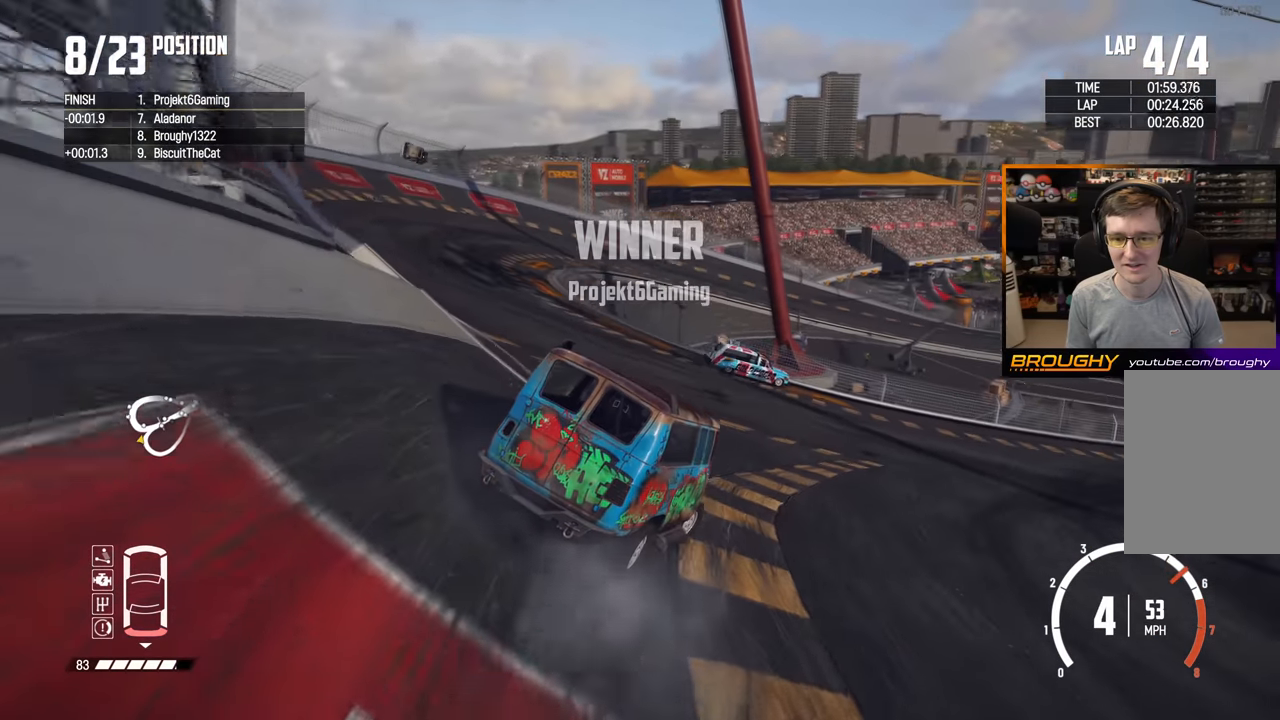
{"buttons": ["R2"], "left_stick": "left", "right_stick": "center", "events": [[333, "left_stick", "left"]]}
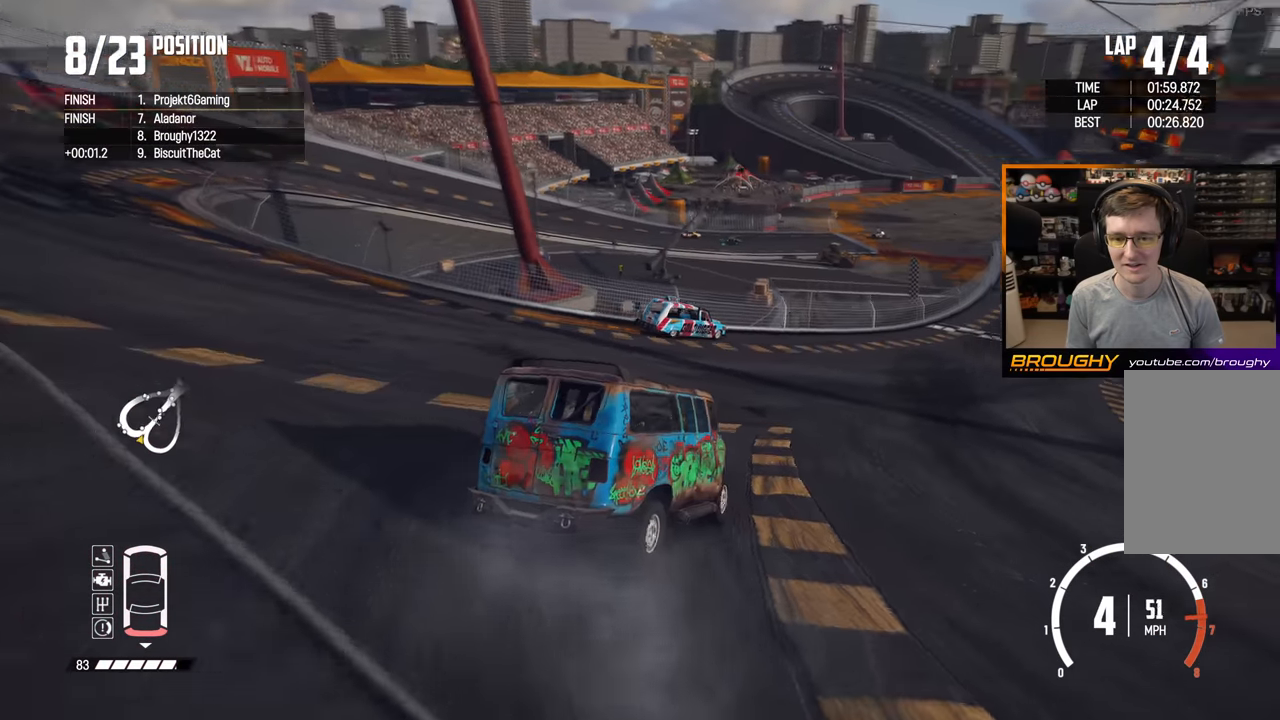
{"buttons": ["R2"], "left_stick": "right", "right_stick": "center", "events": [[117, "left_stick", "center"], [250, "left_stick", "up-left"], [467, "left_stick", "right"]]}
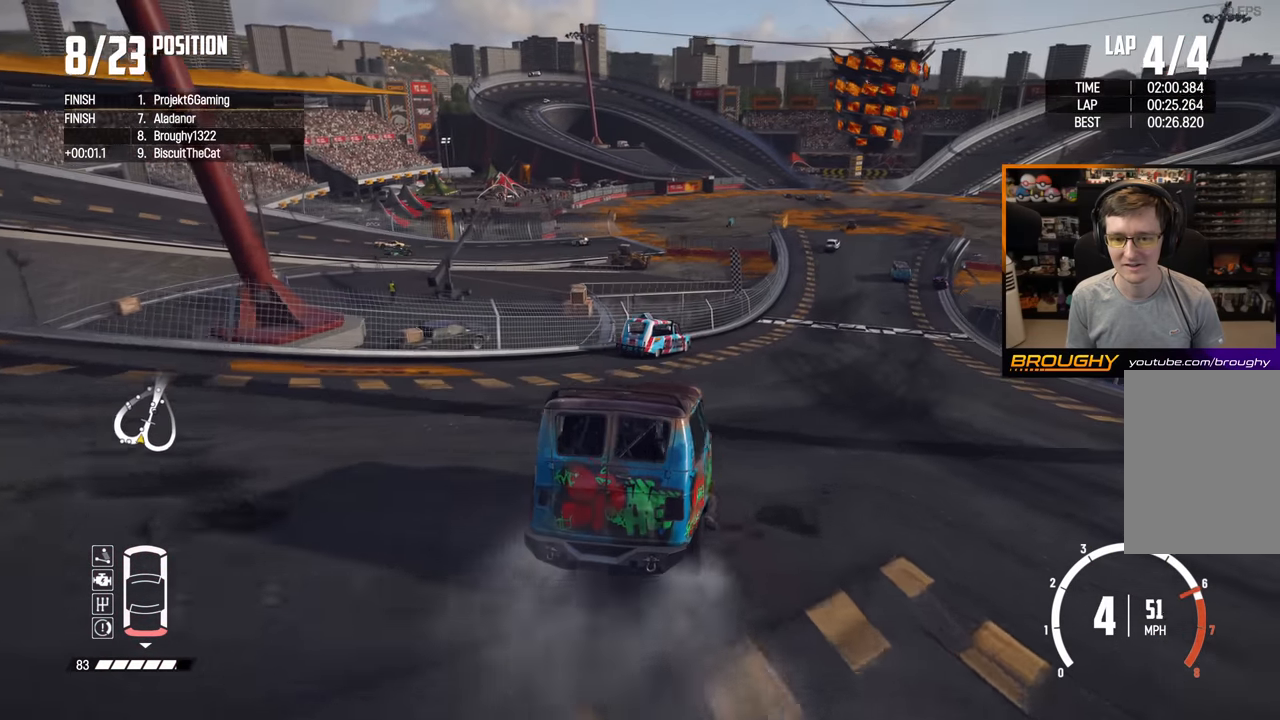
{"buttons": ["R2"], "left_stick": "right", "right_stick": "center", "events": []}
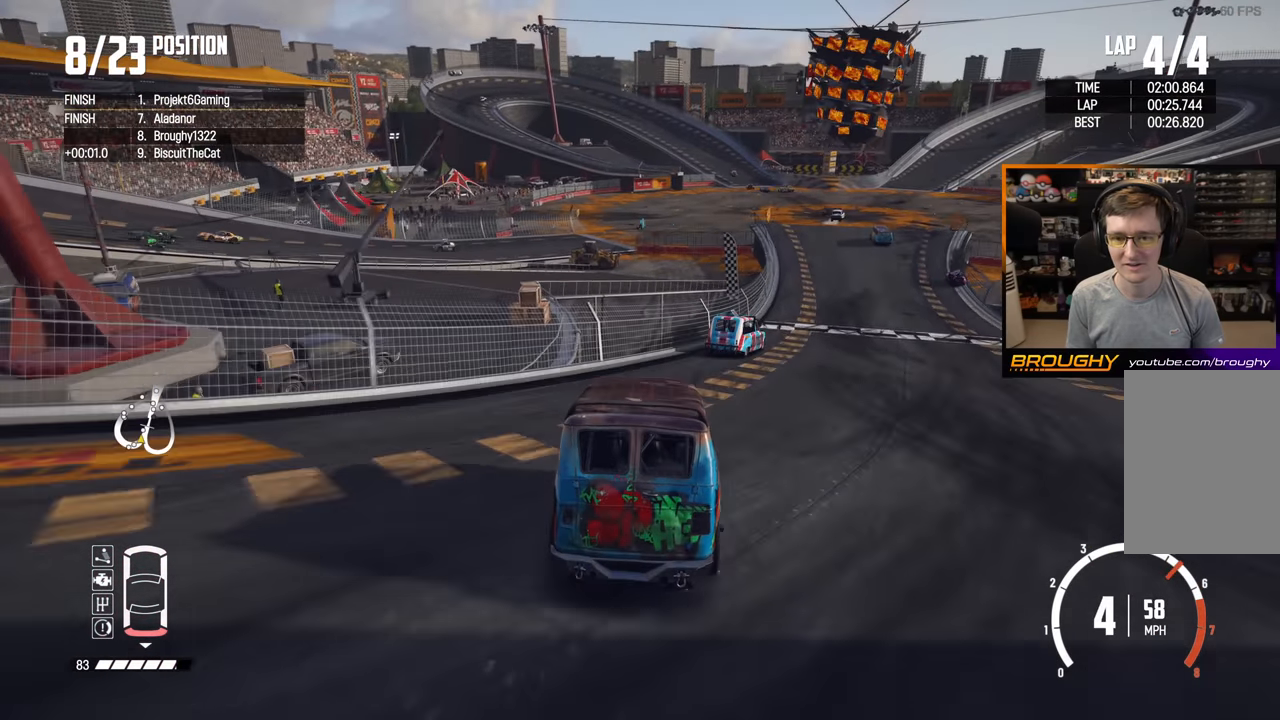
{"buttons": ["R2"], "left_stick": "right", "right_stick": "center", "events": []}
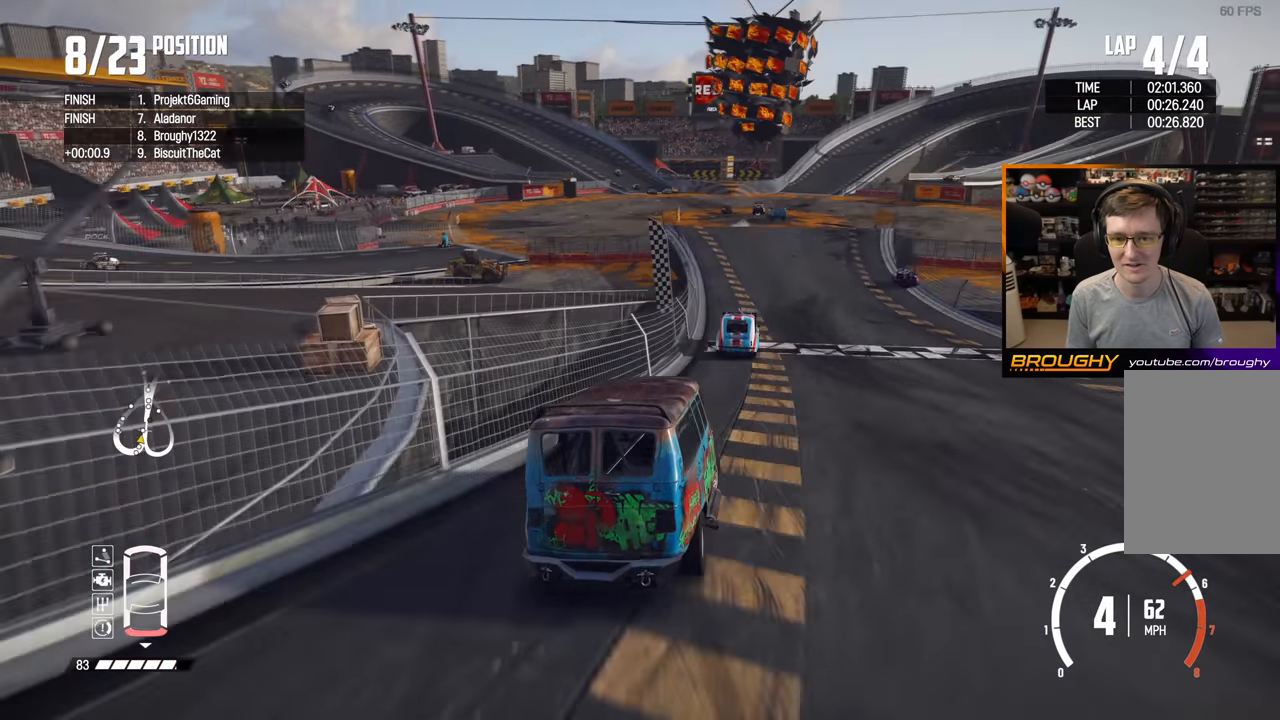
{"buttons": ["R2"], "left_stick": "left", "right_stick": "center", "events": [[183, "left_stick", "center"], [283, "left_stick", "left"]]}
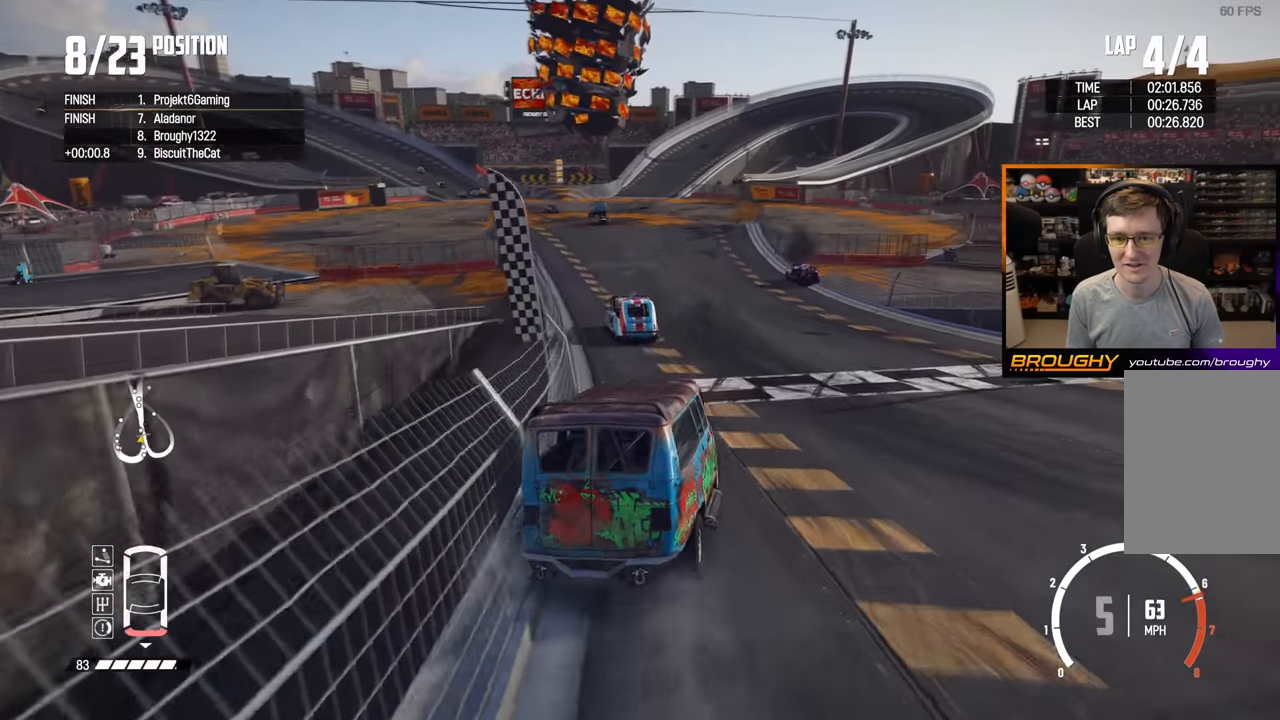
{"buttons": ["R2"], "left_stick": "center", "right_stick": "center", "events": [[367, "left_stick", "center"]]}
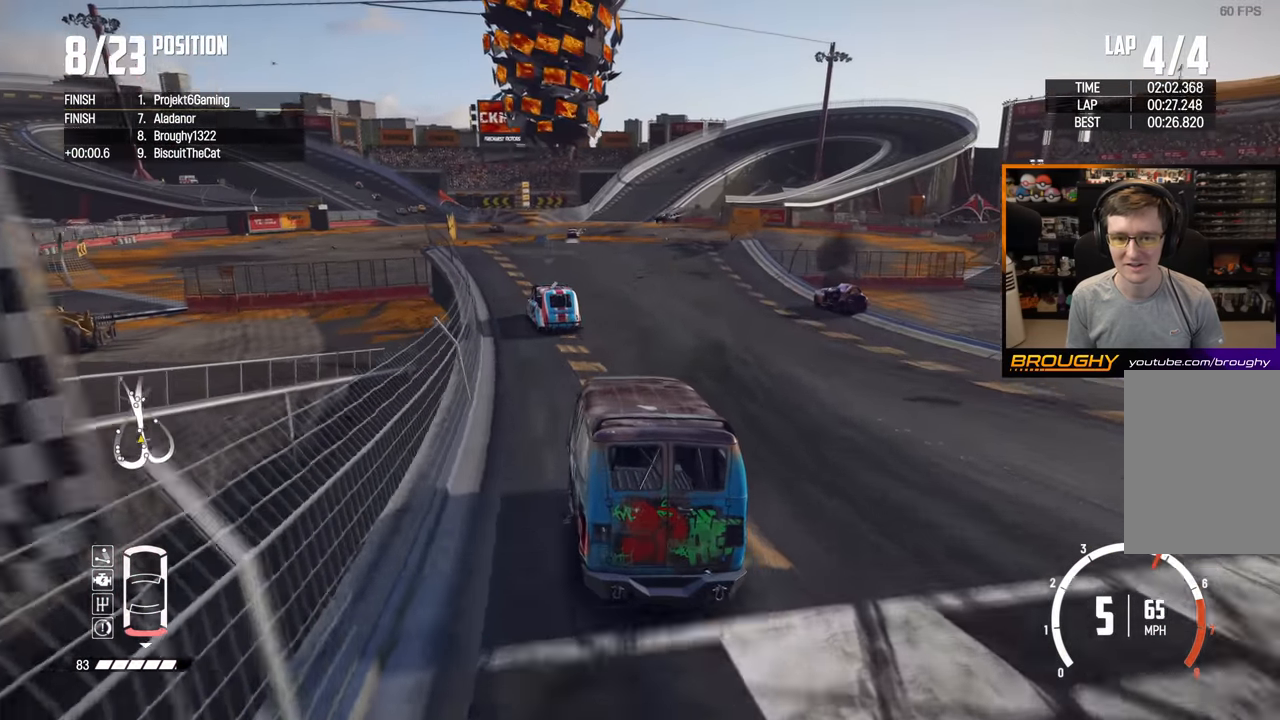
{"buttons": ["R2"], "left_stick": "center", "right_stick": "center", "events": [[200, "left_stick", "up-left"], [350, "left_stick", "center"]]}
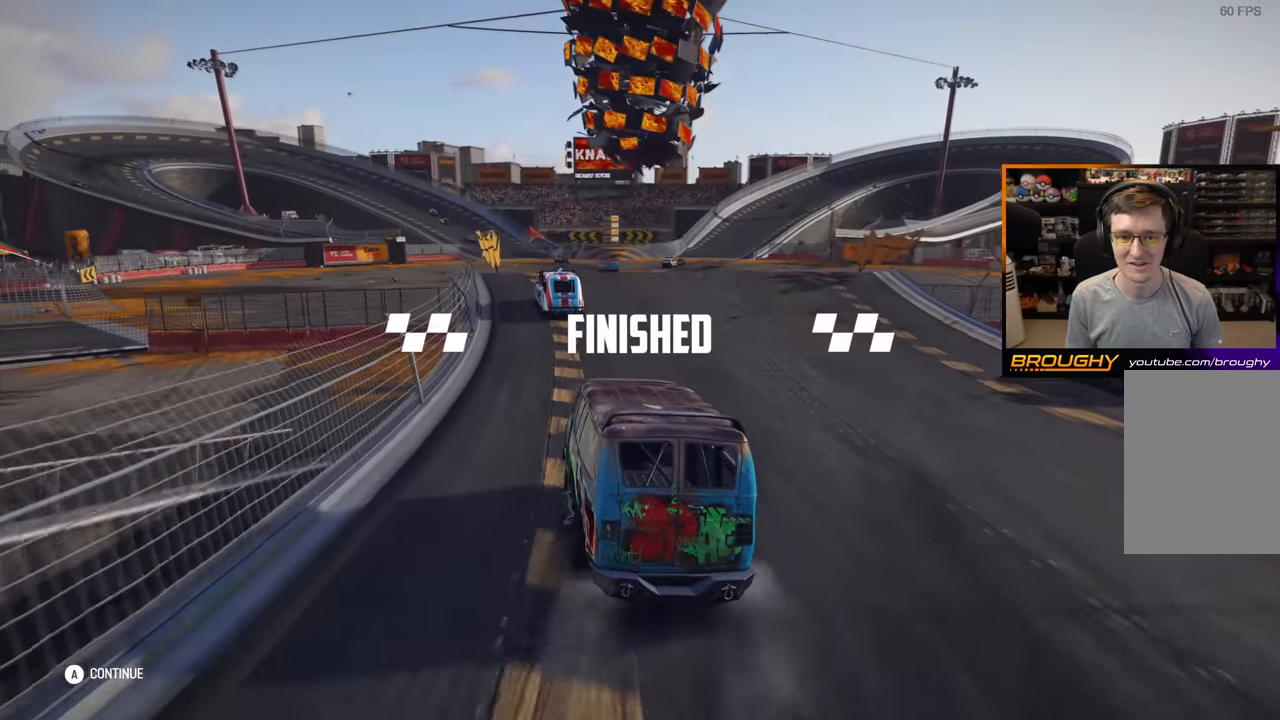
{"buttons": [], "left_stick": "center", "right_stick": "center", "events": [[167, "R2", "up"]]}